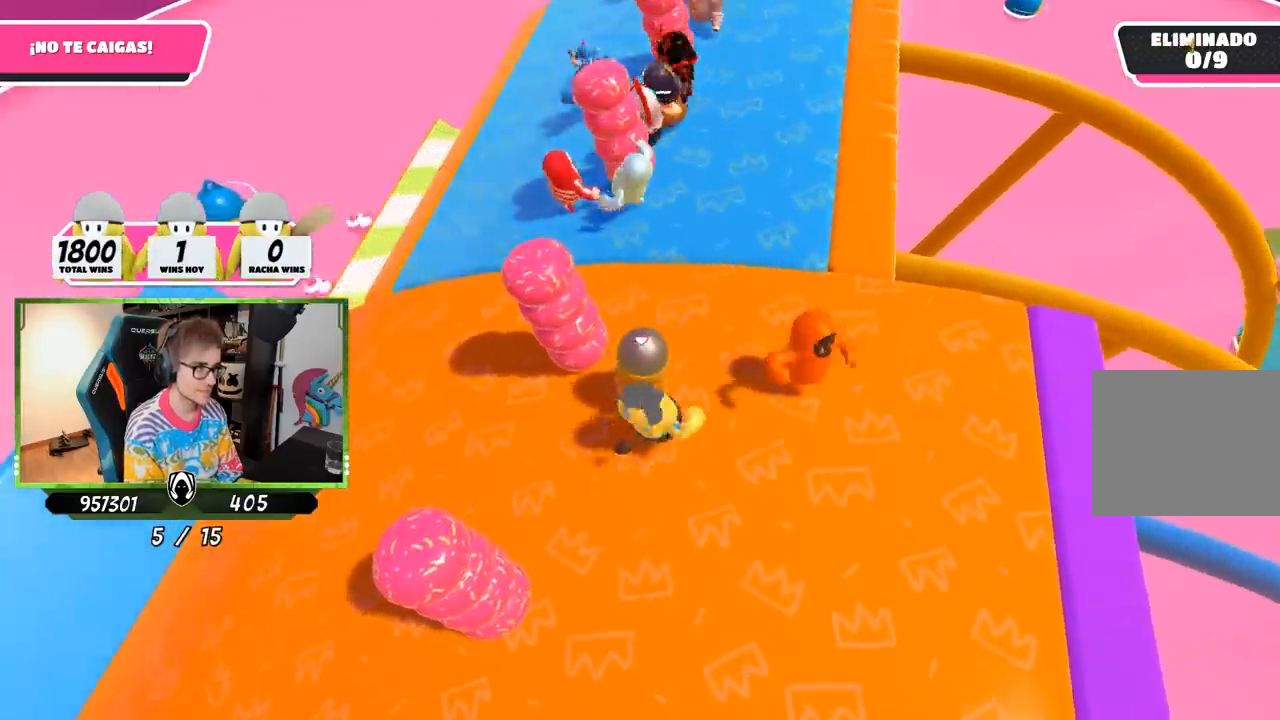
Gameplay with a controller (PlayStation layout); each line is a JSON object with the inputs held at the frame after it. "events" lists button and stick changes between this image and that frame as [ms after this image, input, new state], when the widget could be followed in between.
{"buttons": [], "left_stick": "up", "right_stick": "right", "events": [[67, "left_stick", "up-right"], [333, "right_stick", "right"], [367, "left_stick", "up"]]}
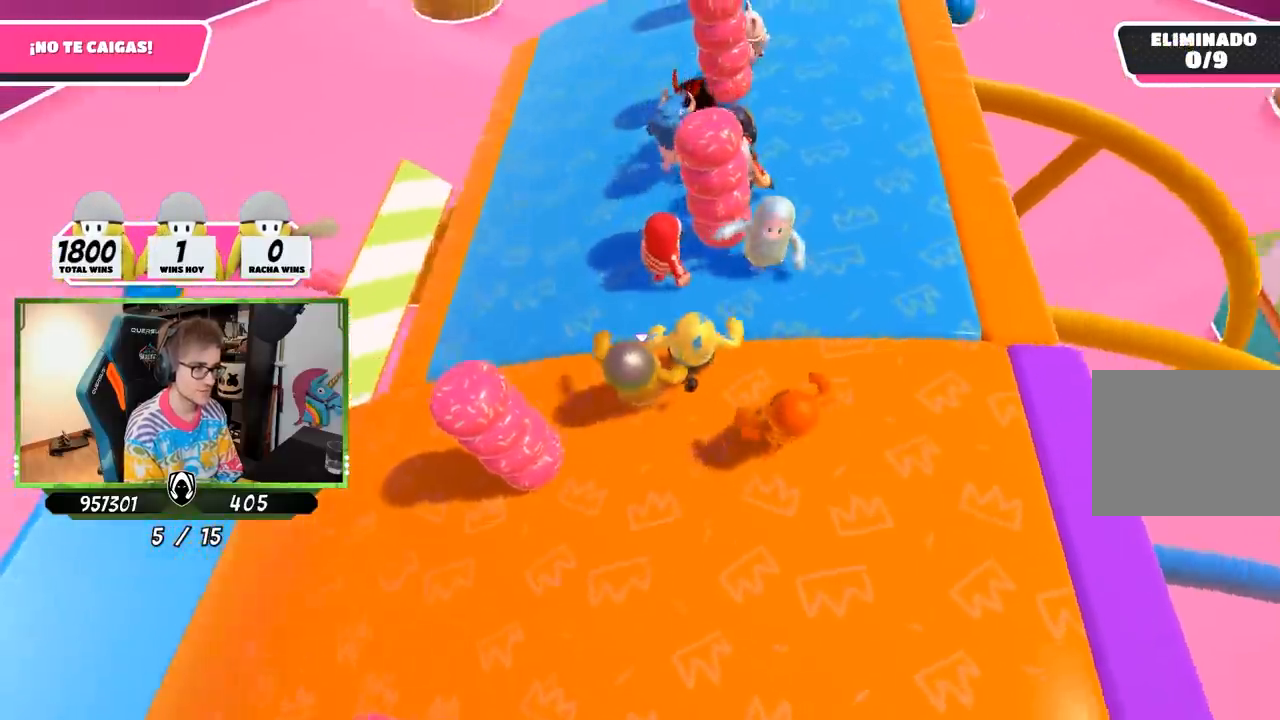
{"buttons": [], "left_stick": "up", "right_stick": "up-right", "events": [[17, "right_stick", "up-right"]]}
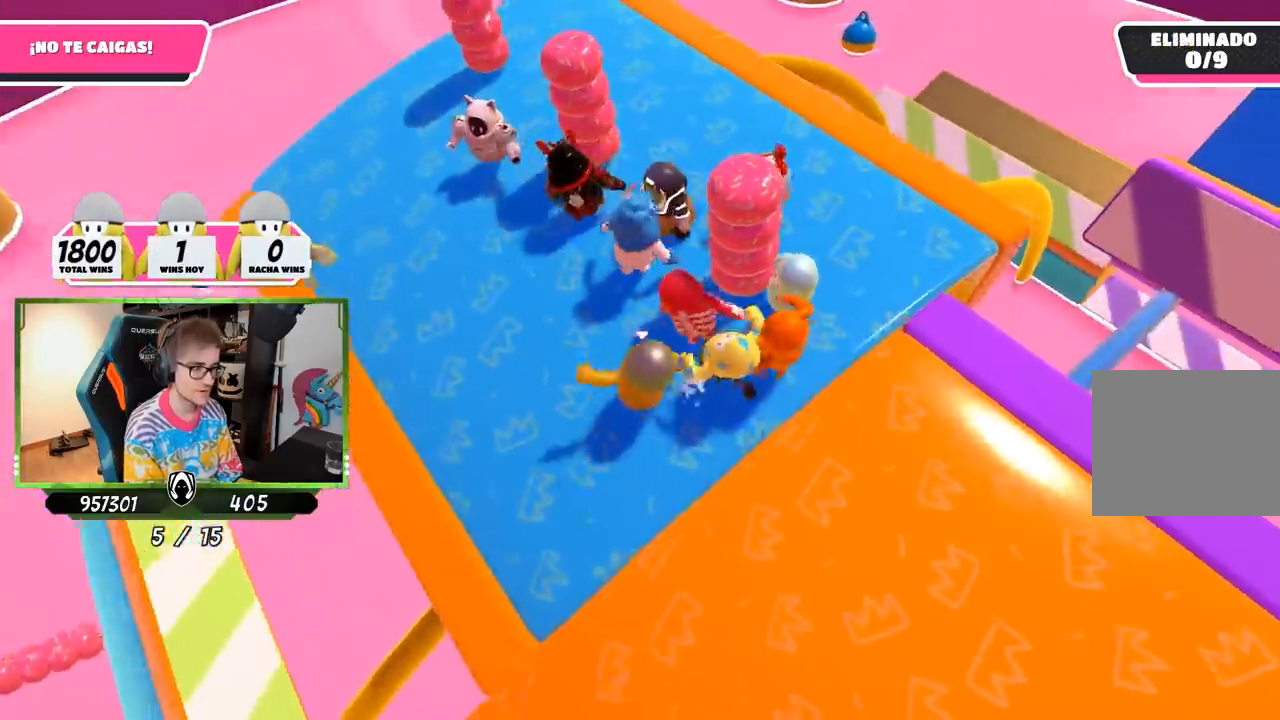
{"buttons": [], "left_stick": "left", "right_stick": "right", "events": [[100, "right_stick", "right"], [267, "left_stick", "up-right"], [433, "left_stick", "center"], [500, "left_stick", "left"]]}
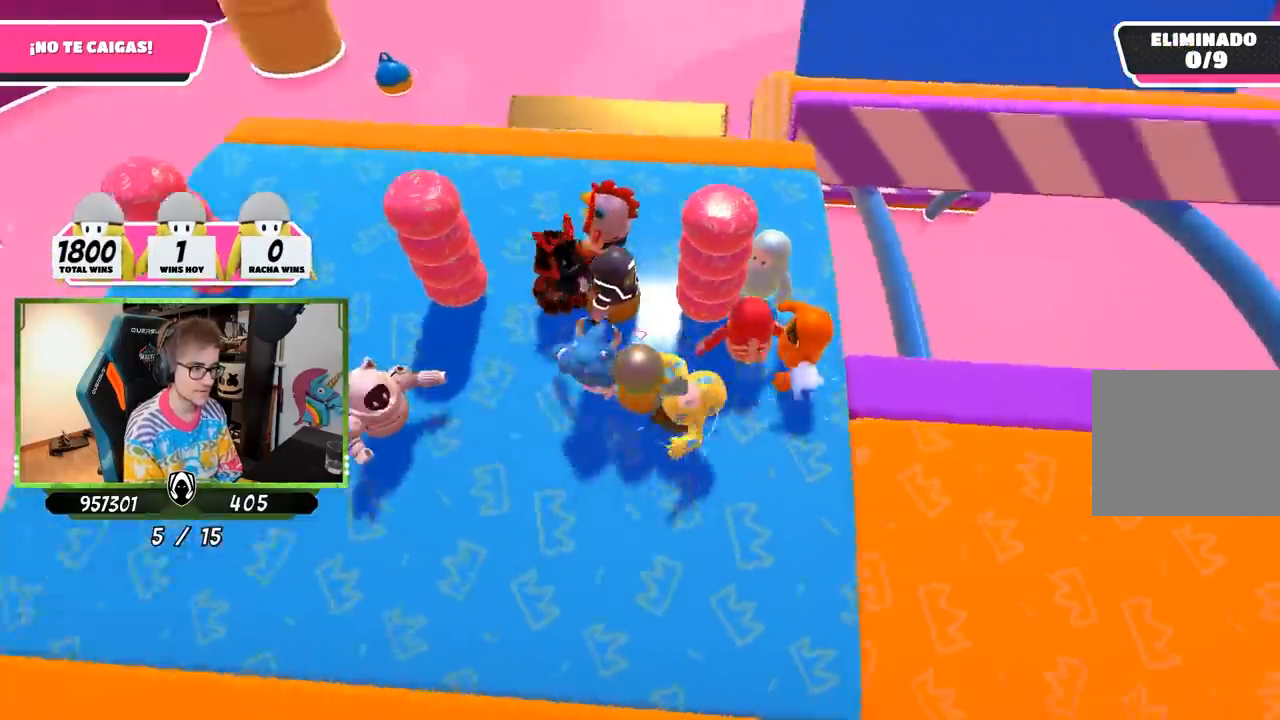
{"buttons": ["R1"], "left_stick": "right", "right_stick": "center", "events": [[100, "left_stick", "center"], [433, "left_stick", "right"], [467, "right_stick", "center"], [500, "R1", "down"]]}
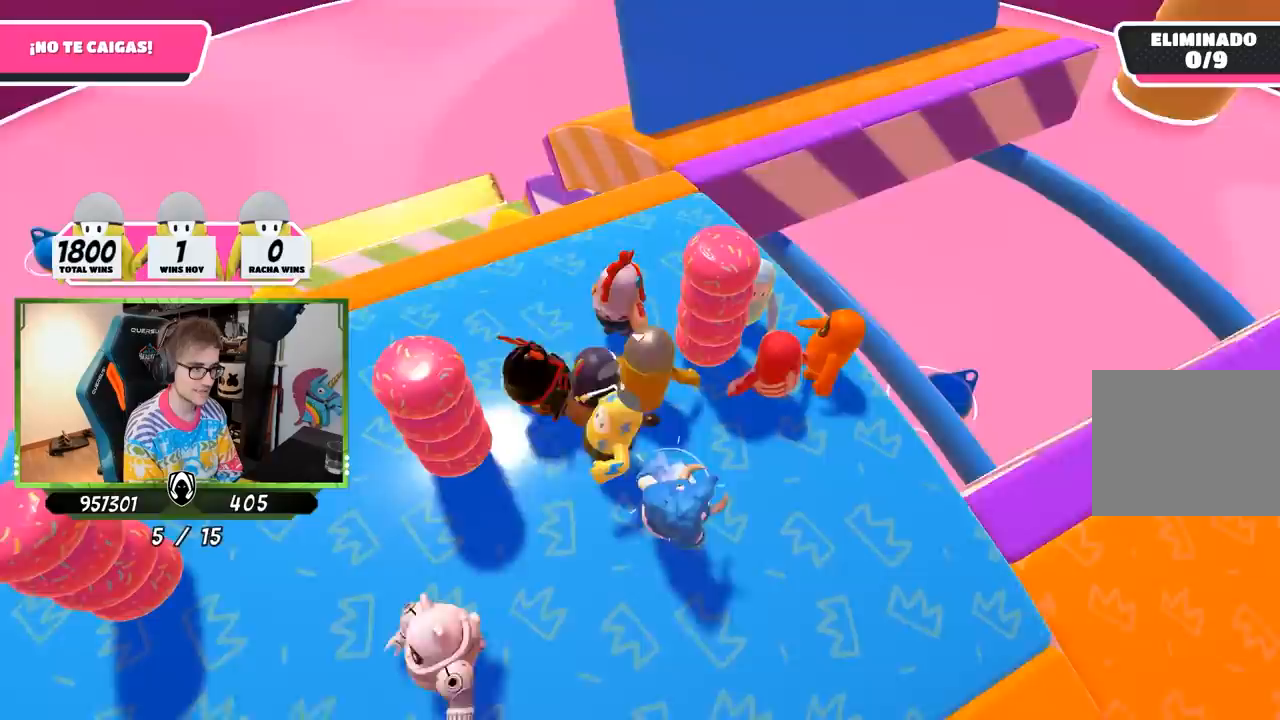
{"buttons": [], "left_stick": "center", "right_stick": "down-right", "events": [[33, "left_stick", "center"], [200, "R1", "up"], [217, "left_stick", "right"], [300, "left_stick", "center"], [367, "right_stick", "right"], [450, "right_stick", "down-right"]]}
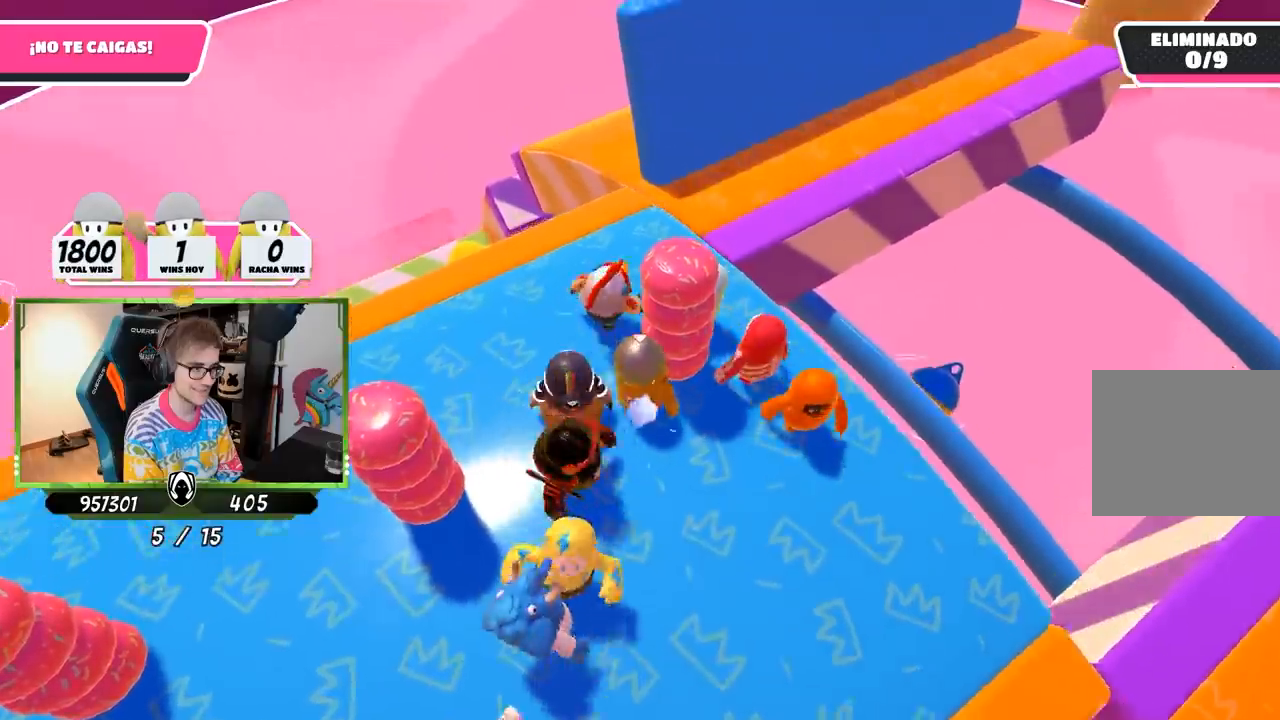
{"buttons": [], "left_stick": "right", "right_stick": "down-right", "events": [[500, "left_stick", "right"]]}
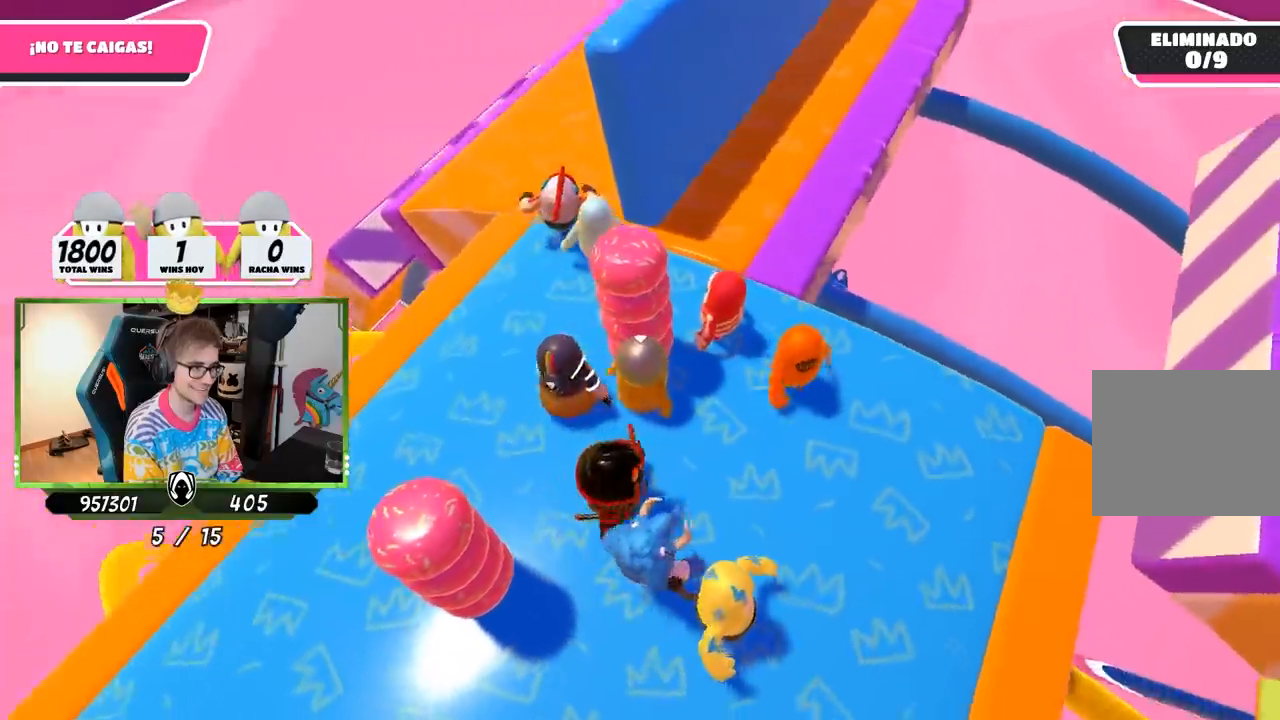
{"buttons": [], "left_stick": "up", "right_stick": "right", "events": [[50, "right_stick", "center"], [83, "left_stick", "center"], [183, "left_stick", "up-right"], [350, "left_stick", "up"], [400, "right_stick", "right"]]}
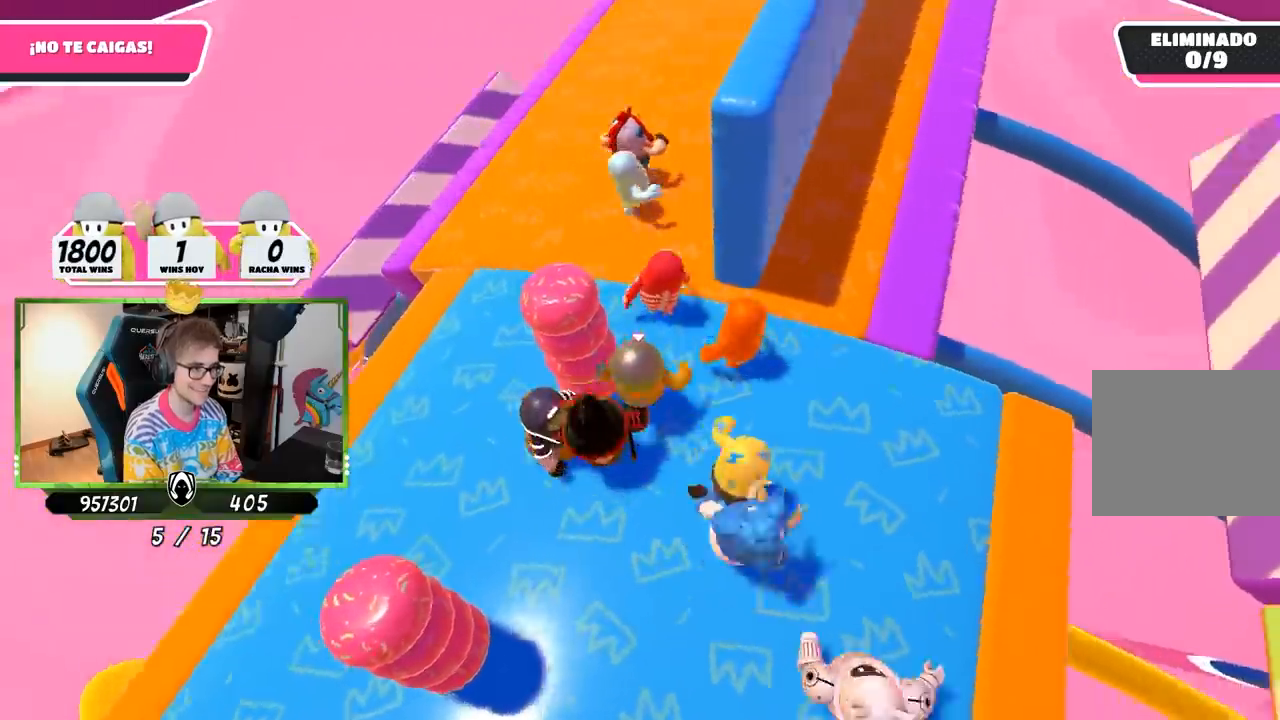
{"buttons": [], "left_stick": "up", "right_stick": "up-right", "events": [[50, "right_stick", "up-right"]]}
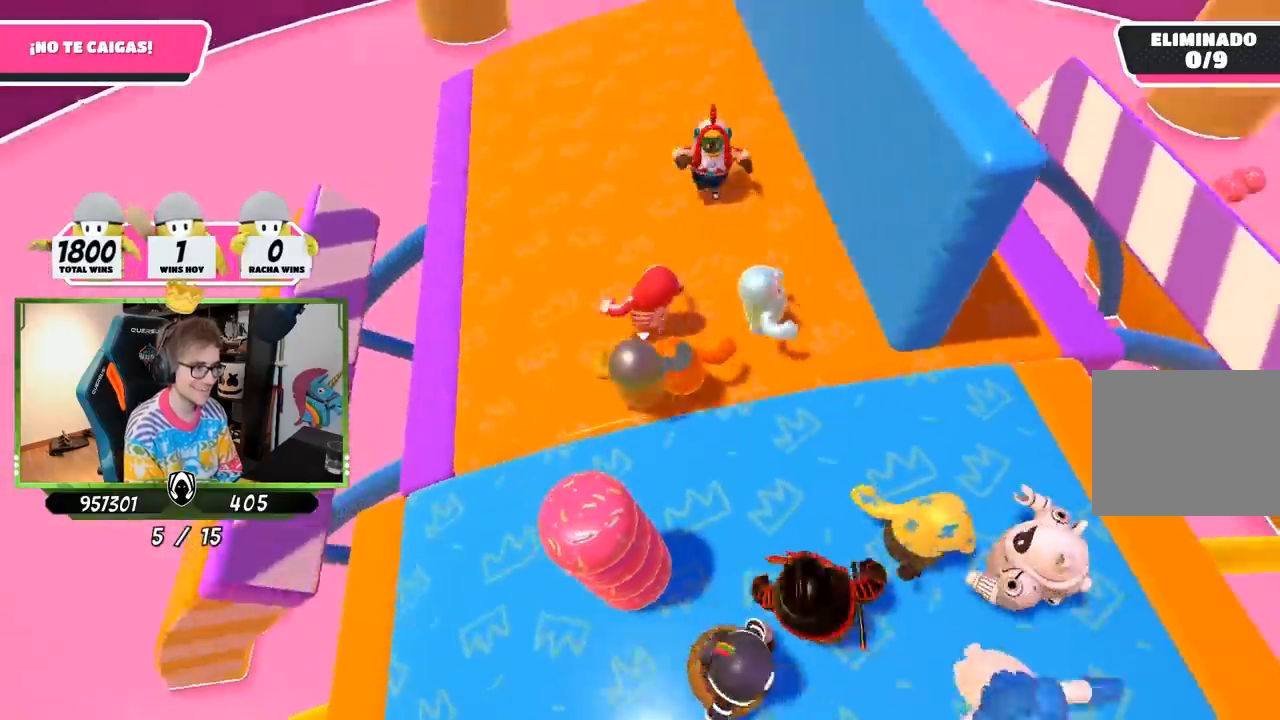
{"buttons": [], "left_stick": "up", "right_stick": "up-right", "events": []}
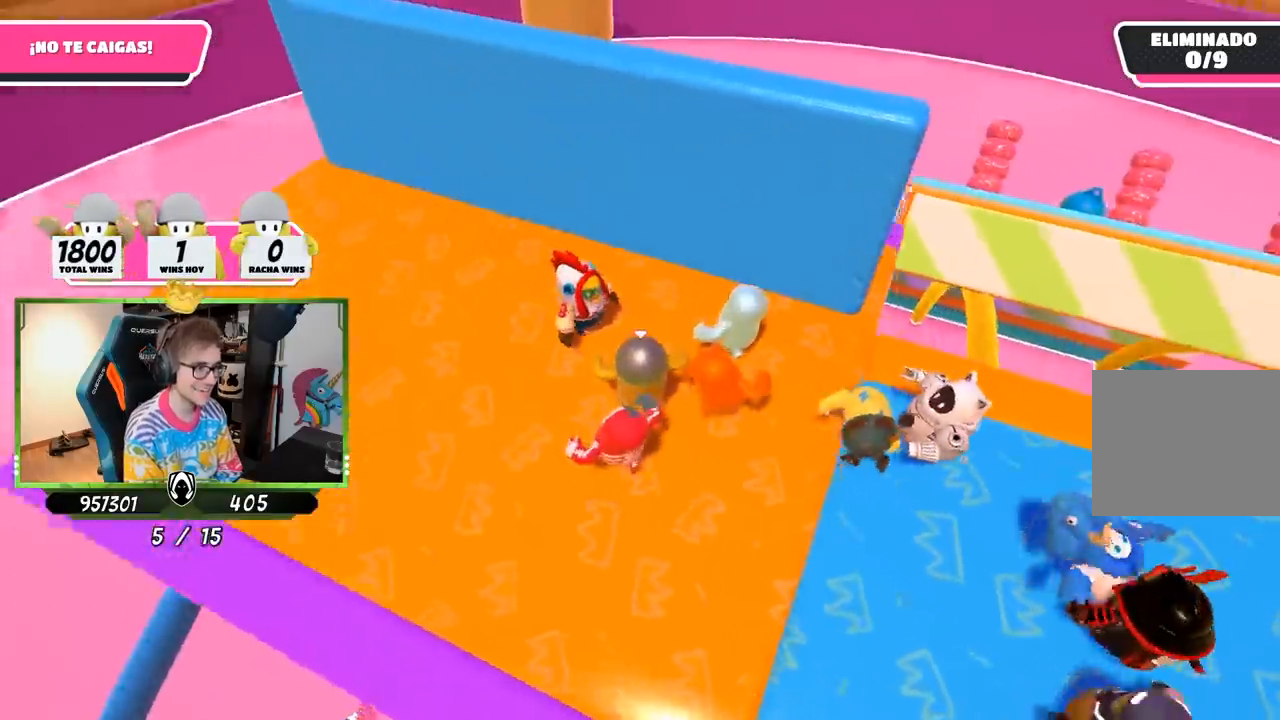
{"buttons": [], "left_stick": "right", "right_stick": "down-right", "events": [[33, "right_stick", "right"], [133, "left_stick", "right"], [217, "left_stick", "down-left"], [367, "right_stick", "down-right"], [383, "left_stick", "right"]]}
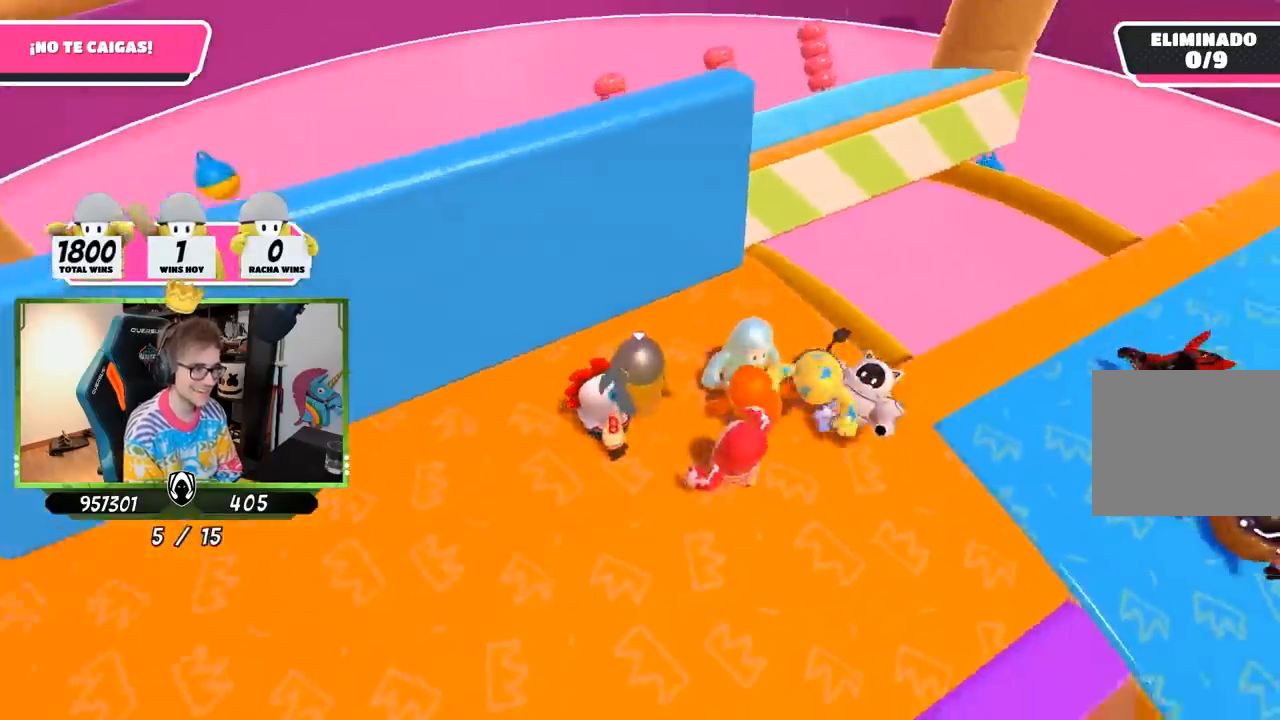
{"buttons": [], "left_stick": "center", "right_stick": "center", "events": [[17, "left_stick", "center"], [317, "left_stick", "up"], [467, "right_stick", "center"], [483, "left_stick", "center"]]}
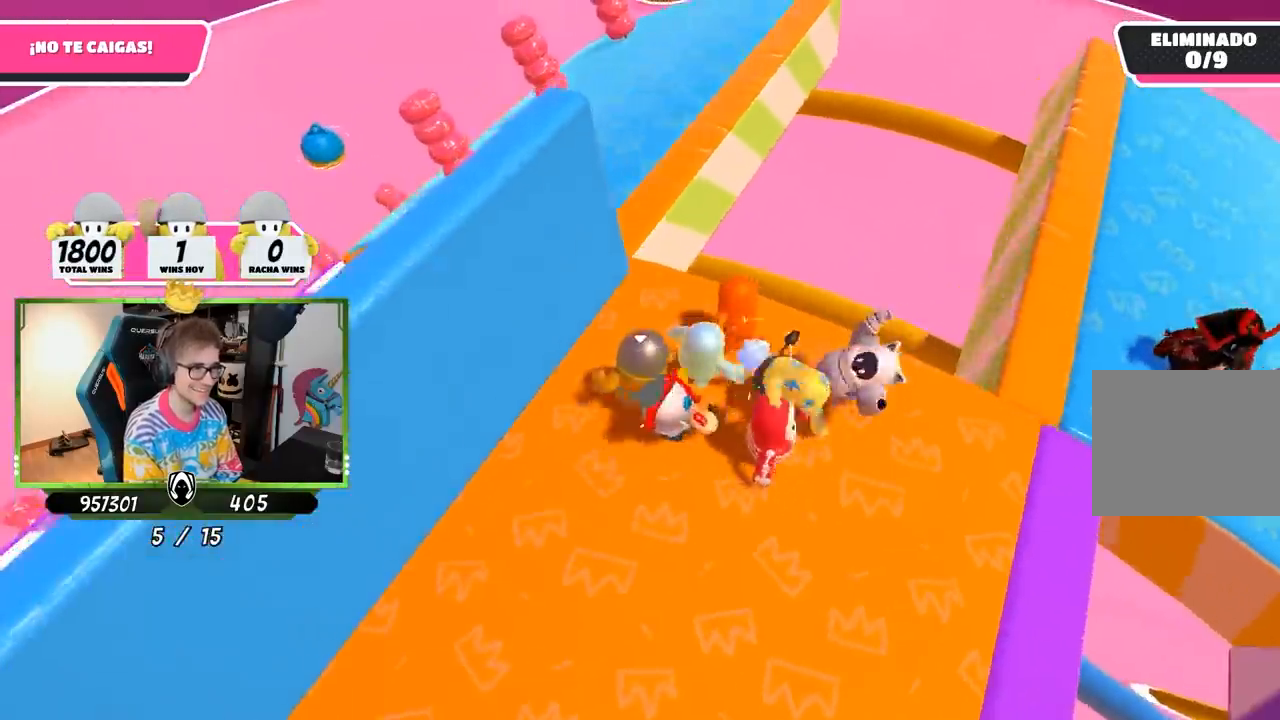
{"buttons": [], "left_stick": "up", "right_stick": "down-right", "events": [[83, "left_stick", "up-left"], [167, "right_stick", "down-right"], [233, "left_stick", "up"]]}
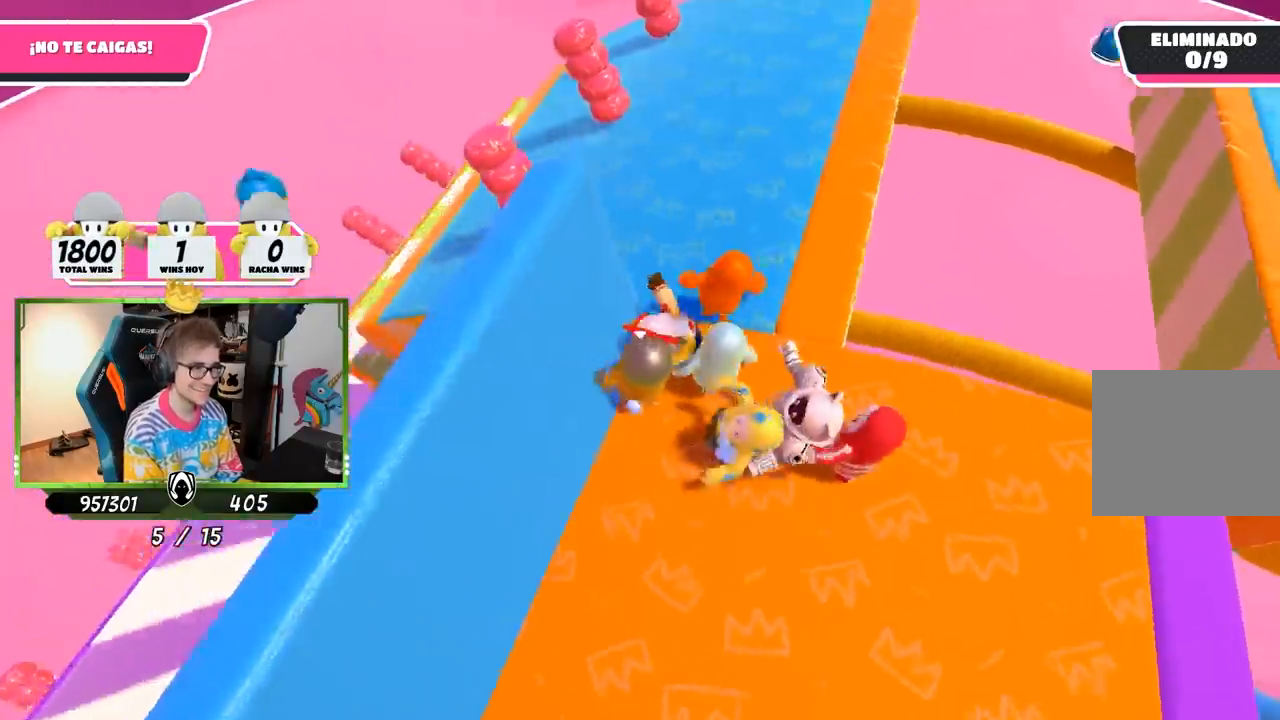
{"buttons": [], "left_stick": "up", "right_stick": "center", "events": [[83, "L1", "down"], [183, "right_stick", "center"], [267, "L1", "up"]]}
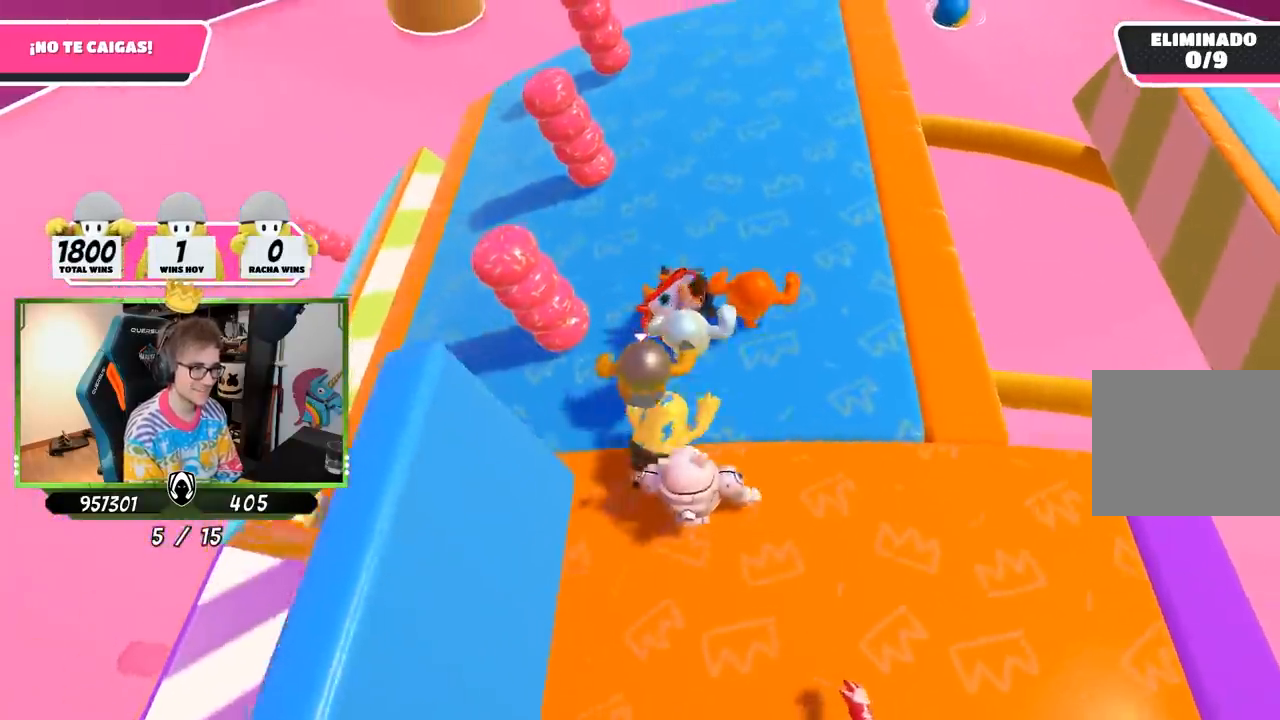
{"buttons": [], "left_stick": "up-left", "right_stick": "left", "events": [[117, "R1", "down"], [200, "left_stick", "up-left"], [217, "right_stick", "left"], [283, "R1", "up"]]}
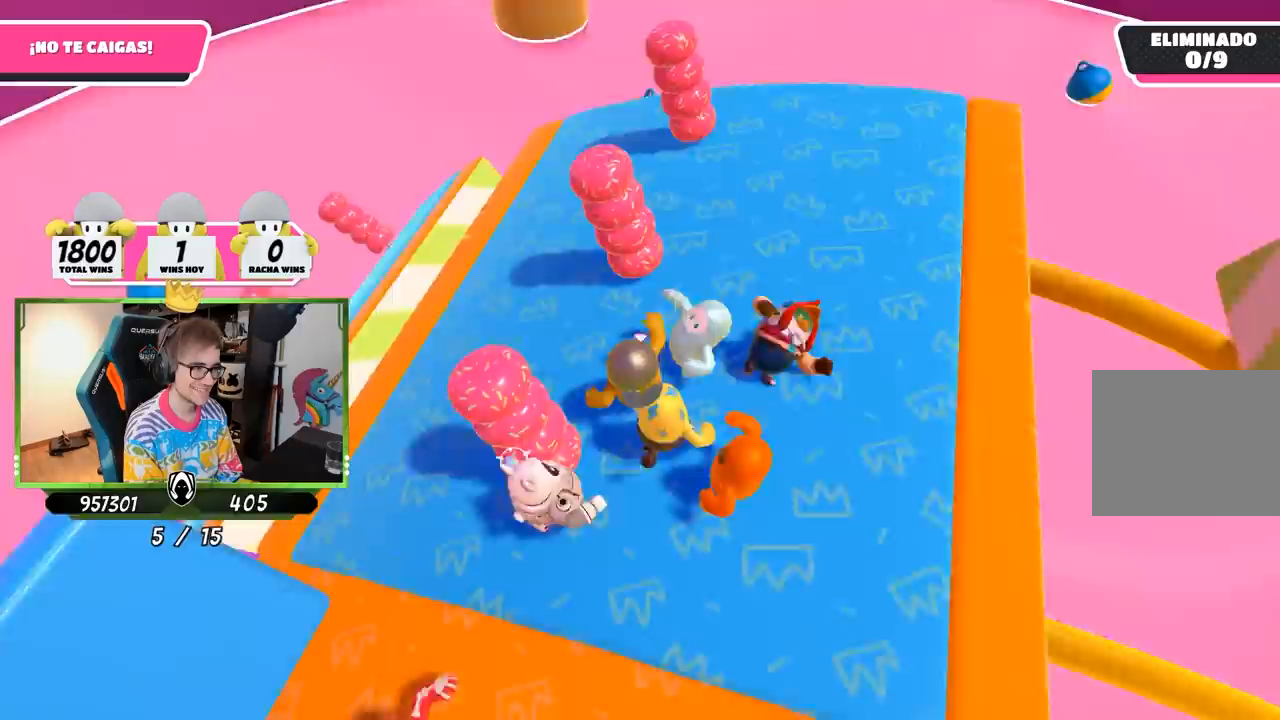
{"buttons": [], "left_stick": "up-right", "right_stick": "down-left", "events": [[133, "left_stick", "up"], [133, "right_stick", "down-left"], [250, "left_stick", "up-right"]]}
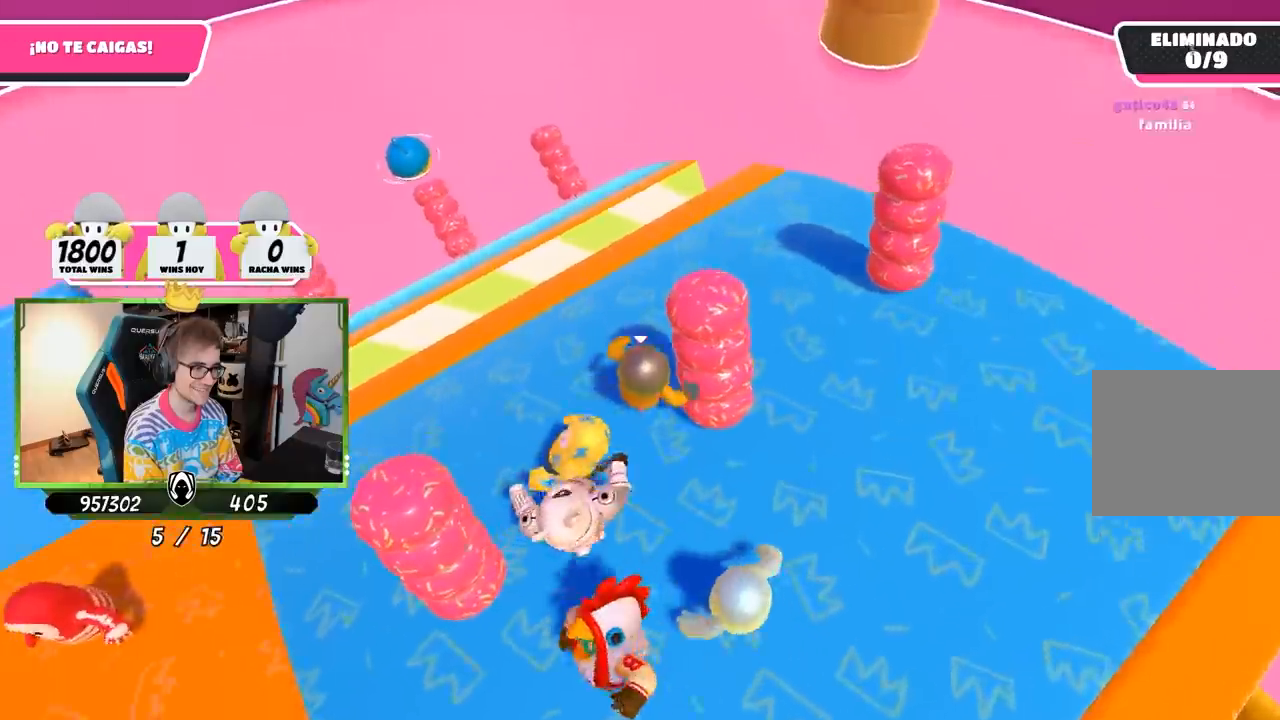
{"buttons": [], "left_stick": "up", "right_stick": "left", "events": [[183, "left_stick", "right"], [217, "right_stick", "left"], [417, "left_stick", "up"]]}
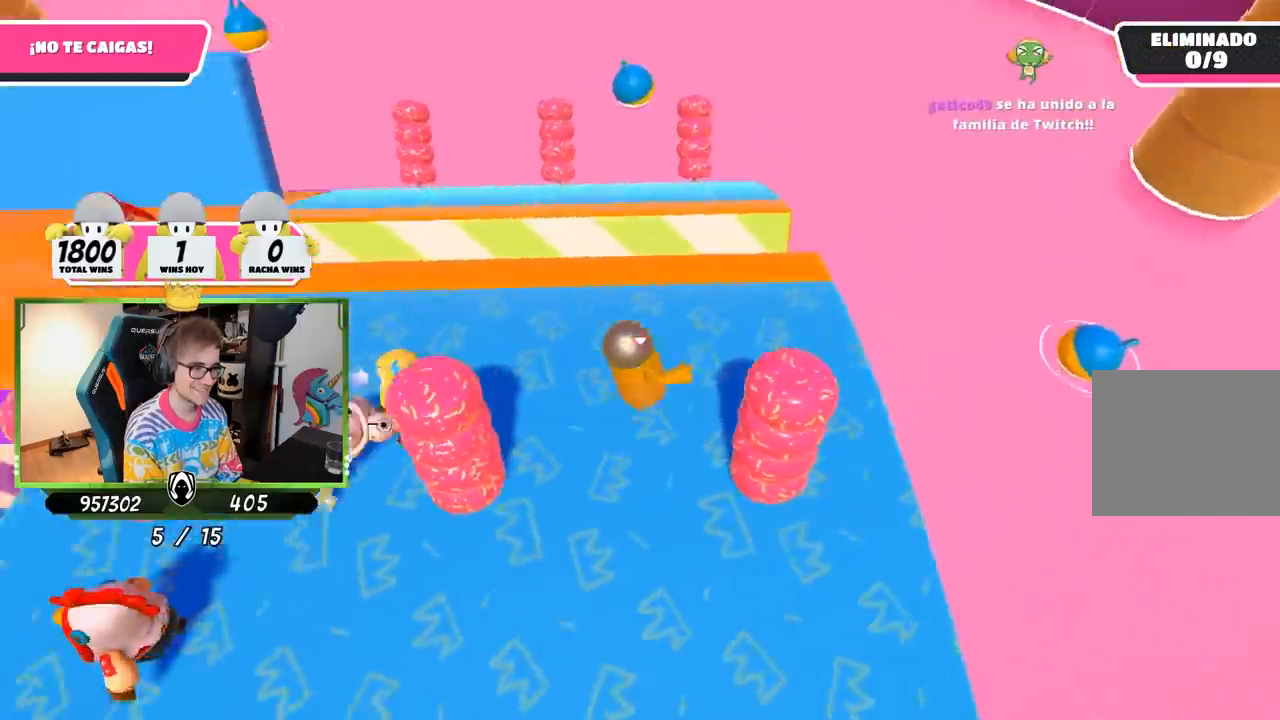
{"buttons": [], "left_stick": "up", "right_stick": "center", "events": [[67, "right_stick", "center"], [367, "CROSS", "down"], [483, "CROSS", "up"]]}
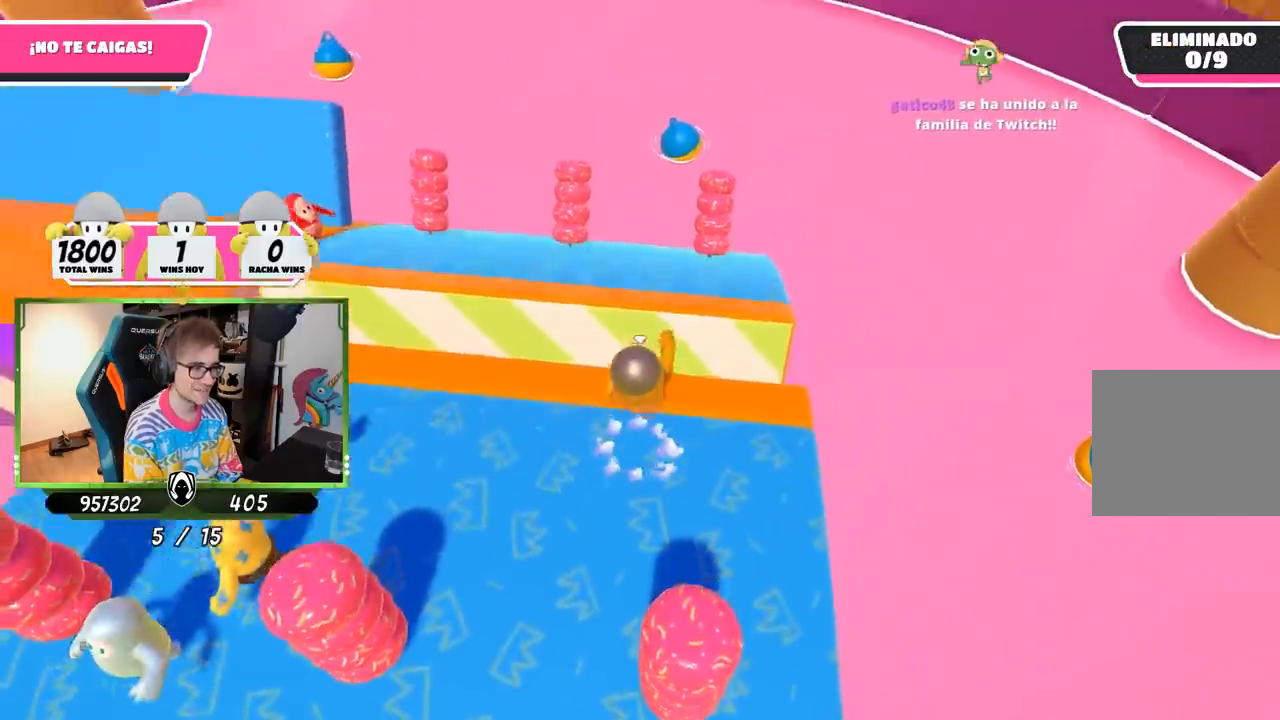
{"buttons": [], "left_stick": "up-left", "right_stick": "left", "events": [[167, "SQUARE", "down"], [250, "SQUARE", "up"], [333, "SQUARE", "down"], [400, "SQUARE", "up"], [450, "left_stick", "up-left"], [450, "right_stick", "down-left"], [500, "right_stick", "left"]]}
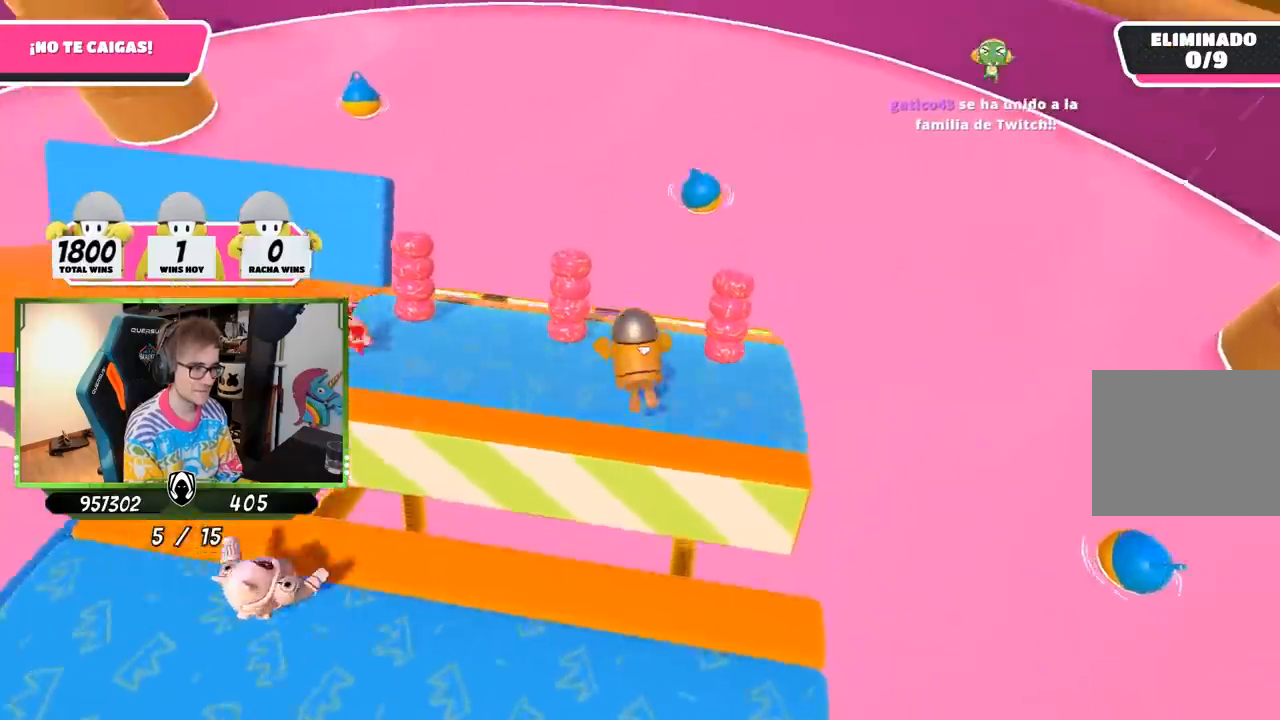
{"buttons": [], "left_stick": "down-left", "right_stick": "center", "events": [[33, "left_stick", "left"], [167, "left_stick", "down-left"], [417, "right_stick", "center"]]}
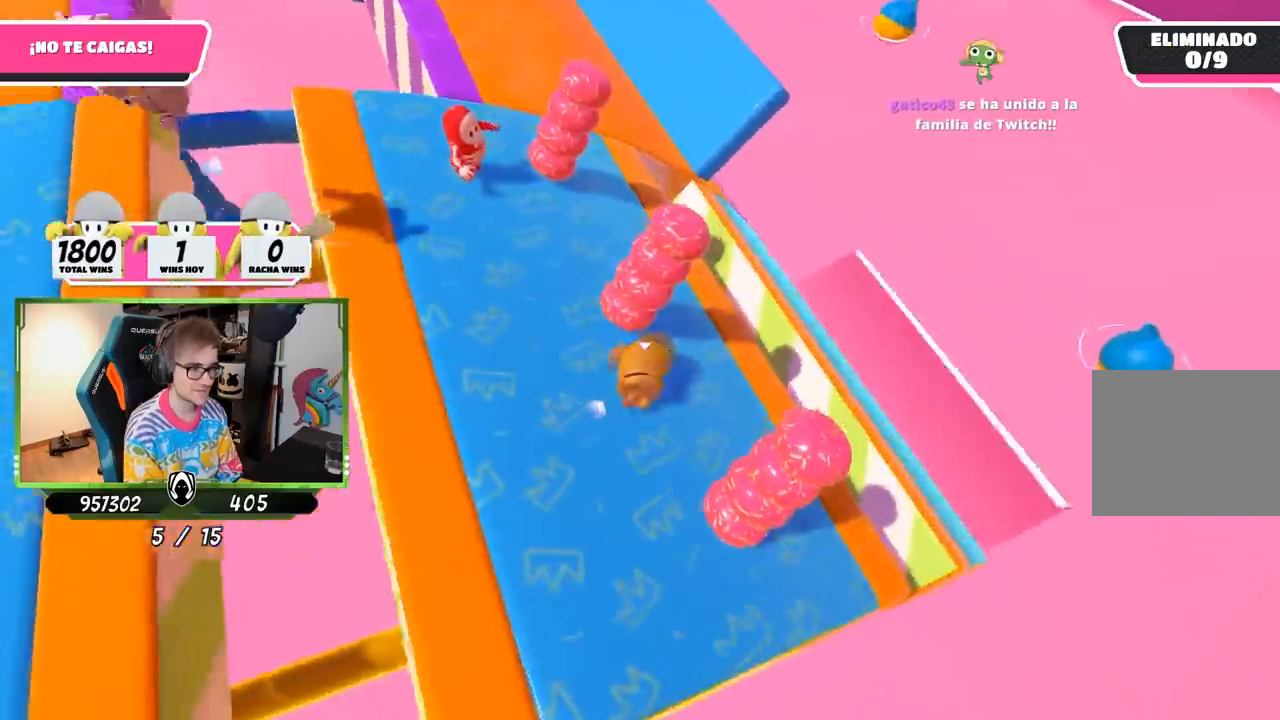
{"buttons": [], "left_stick": "up", "right_stick": "down-right", "events": [[483, "left_stick", "up"], [483, "right_stick", "down-right"]]}
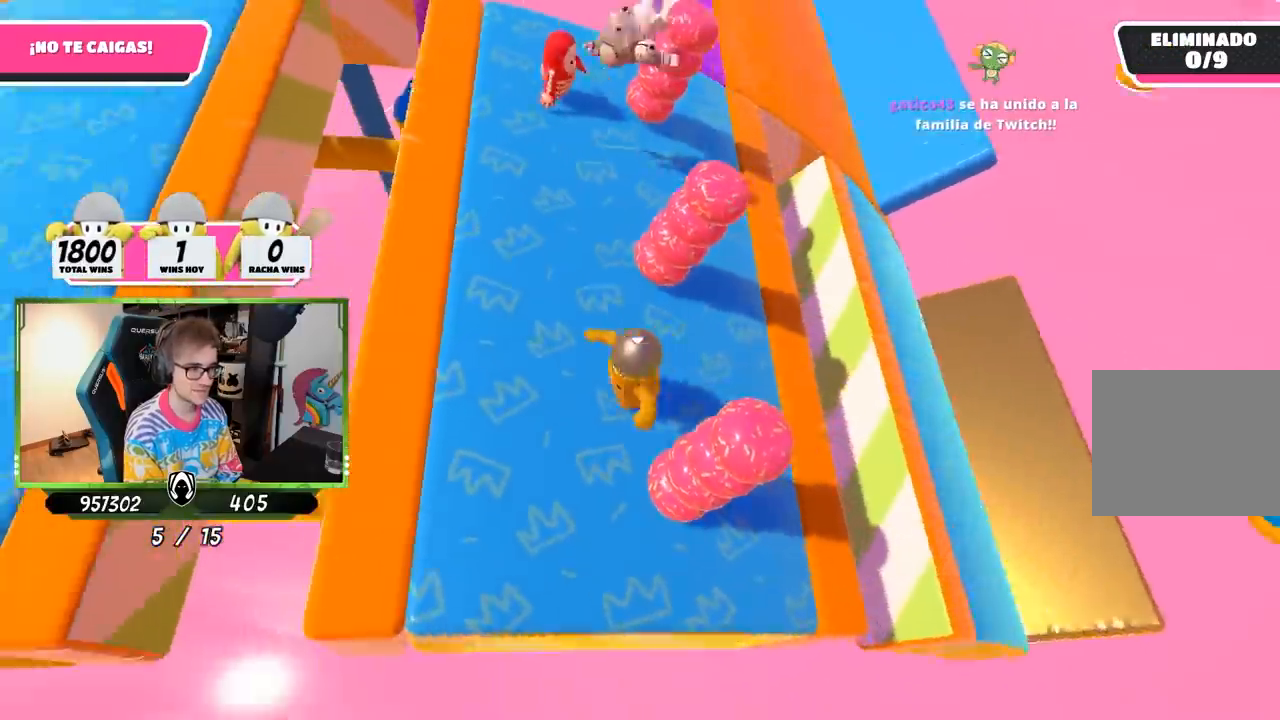
{"buttons": [], "left_stick": "right", "right_stick": "center", "events": [[33, "left_stick", "up-right"], [117, "left_stick", "right"], [117, "right_stick", "center"], [200, "right_stick", "up"], [317, "right_stick", "center"]]}
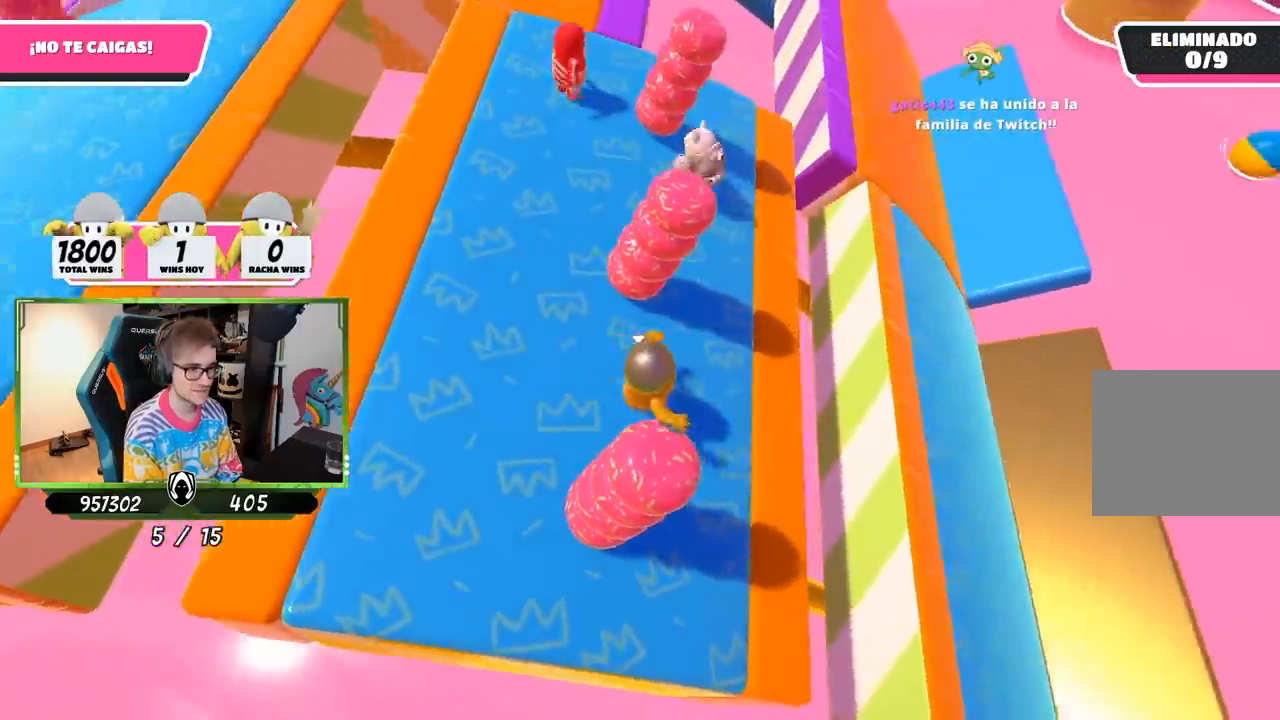
{"buttons": ["SQUARE"], "left_stick": "up-right", "right_stick": "center", "events": [[100, "CROSS", "down"], [200, "CROSS", "up"], [267, "left_stick", "up-right"], [333, "SQUARE", "down"], [400, "SQUARE", "up"], [500, "SQUARE", "down"]]}
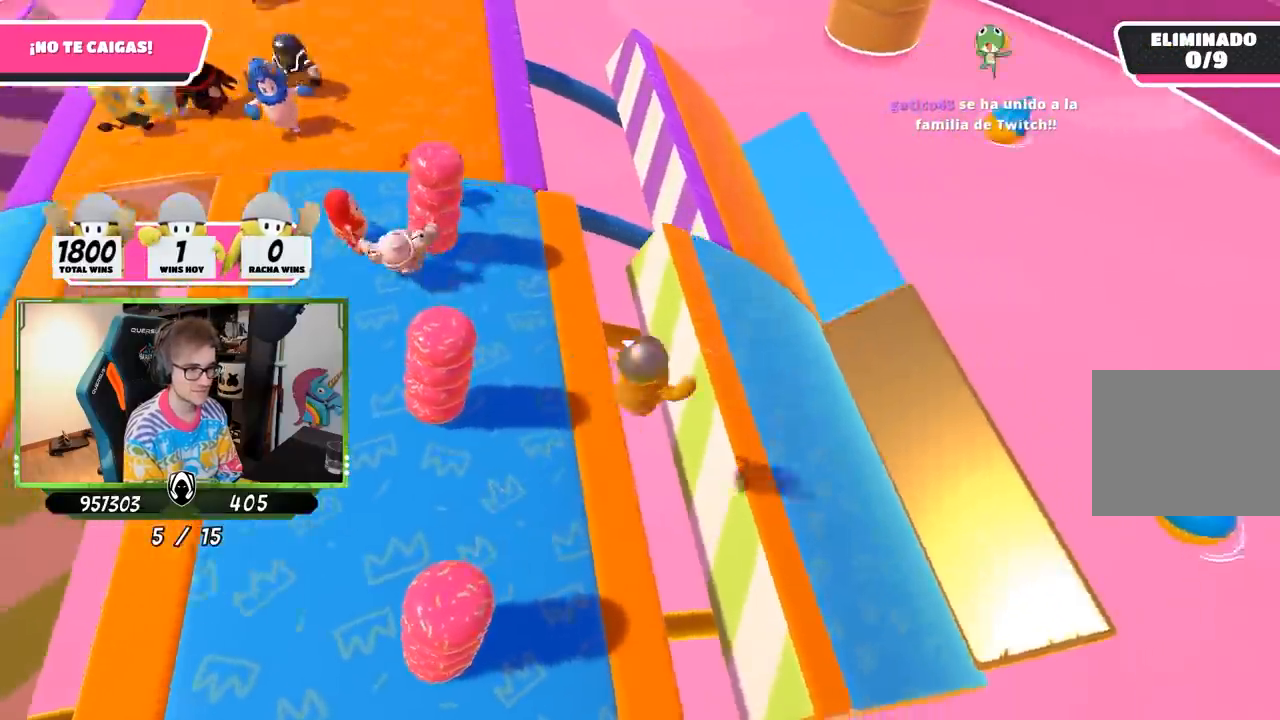
{"buttons": [], "left_stick": "left", "right_stick": "up-left", "events": [[67, "SQUARE", "up"], [150, "left_stick", "up"], [250, "right_stick", "up-left"], [317, "left_stick", "left"]]}
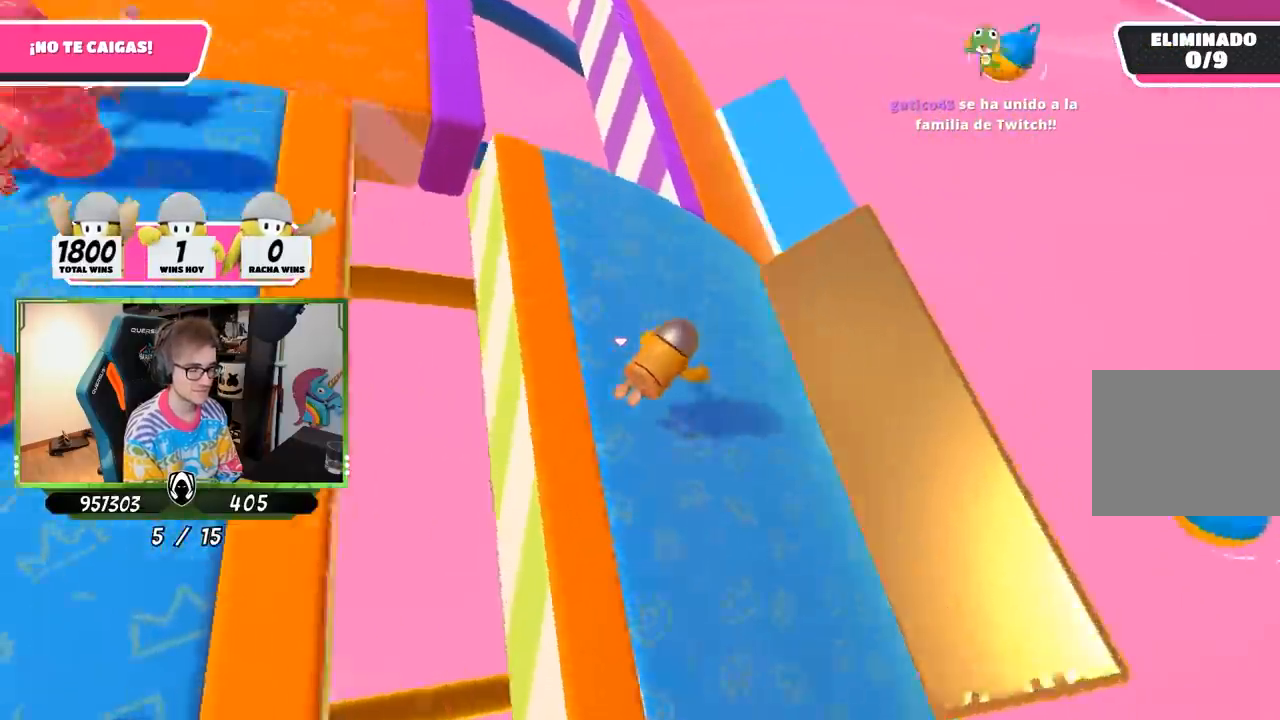
{"buttons": [], "left_stick": "left", "right_stick": "up-left", "events": []}
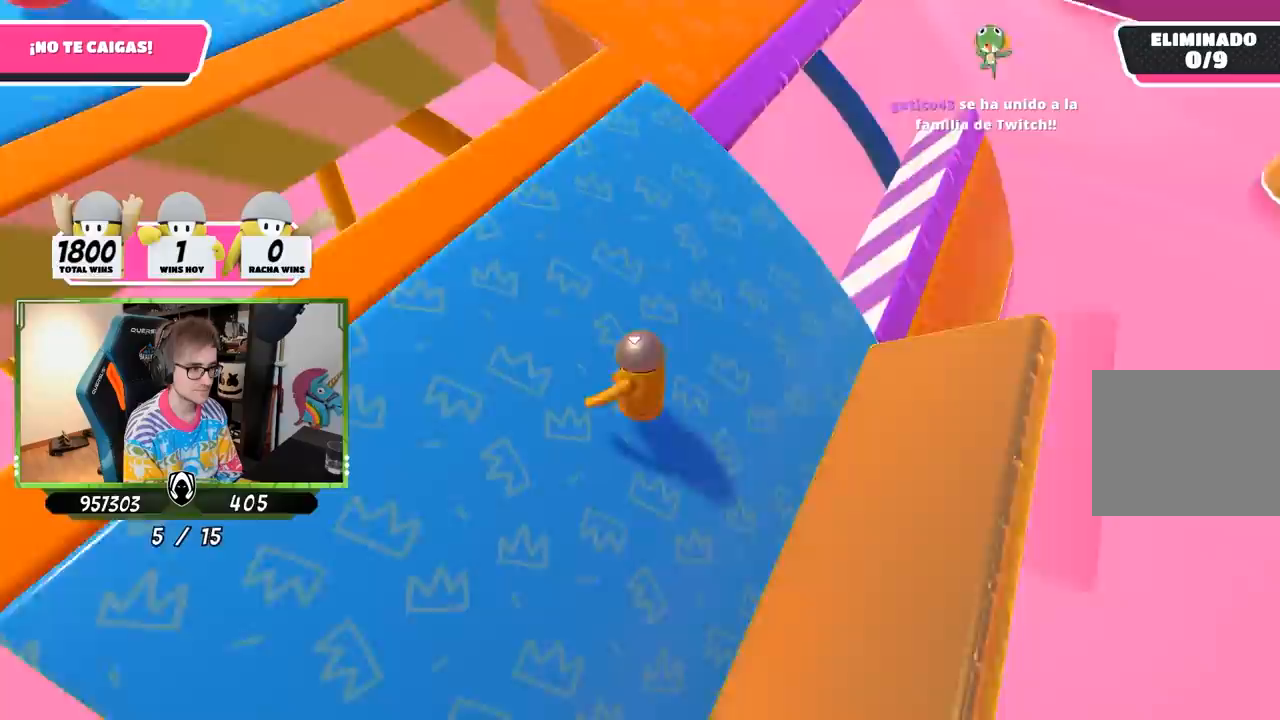
{"buttons": [], "left_stick": "right", "right_stick": "center", "events": [[100, "left_stick", "up"], [283, "left_stick", "up-right"], [367, "right_stick", "center"], [417, "left_stick", "right"]]}
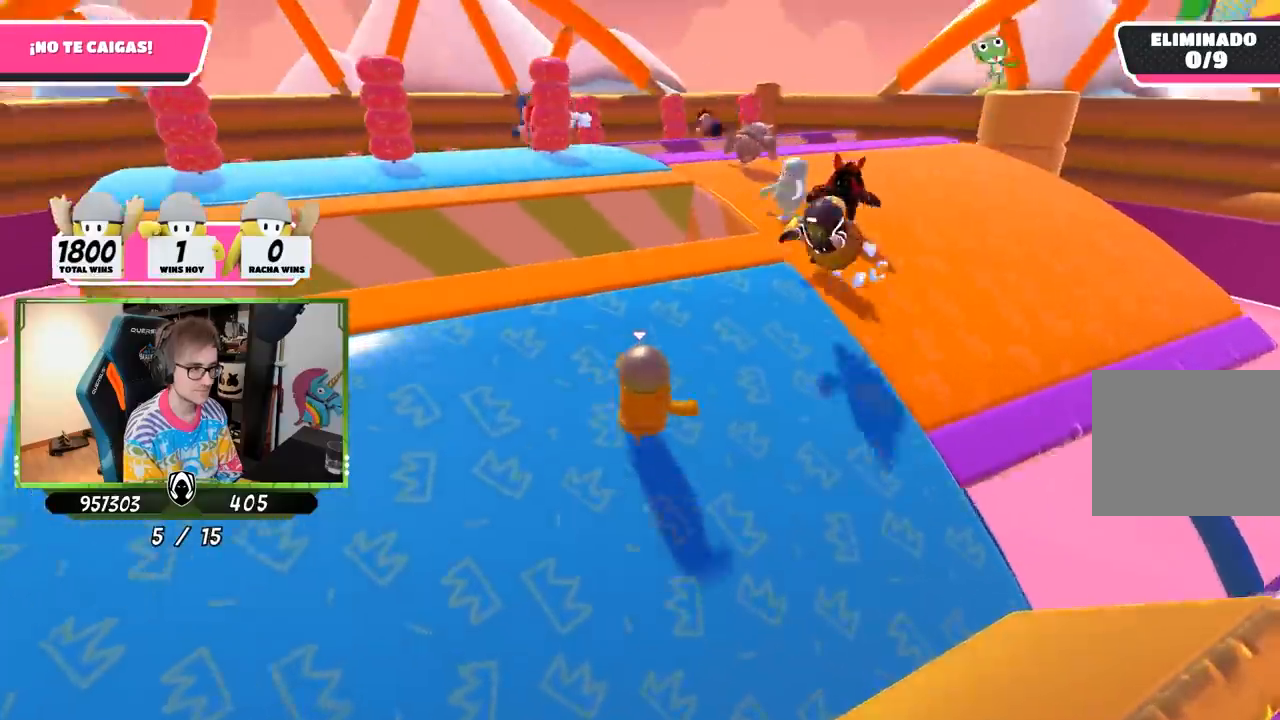
{"buttons": [], "left_stick": "up-left", "right_stick": "down-right", "events": [[17, "left_stick", "down-right"], [83, "right_stick", "down"], [150, "left_stick", "down-left"], [217, "left_stick", "left"], [250, "L1", "down"], [350, "right_stick", "down-right"], [383, "L1", "up"], [483, "left_stick", "up-left"]]}
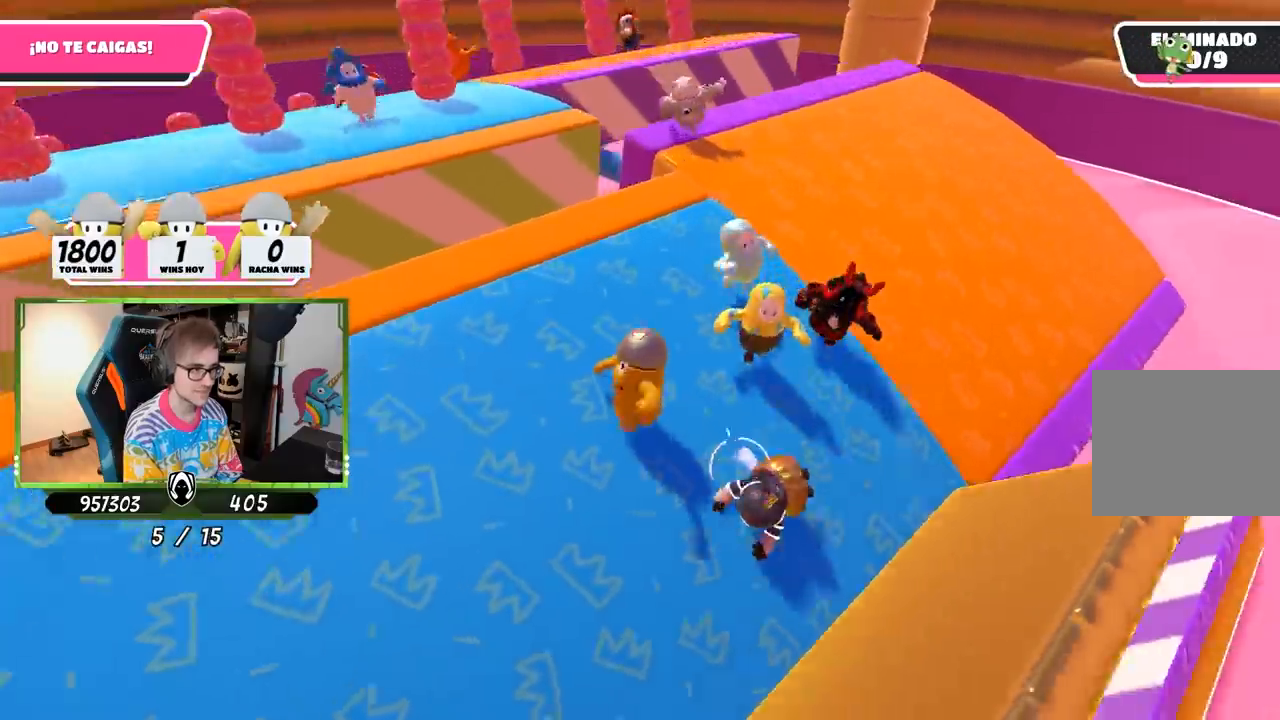
{"buttons": [], "left_stick": "down-right", "right_stick": "down", "events": [[17, "right_stick", "center"], [83, "left_stick", "up"], [217, "left_stick", "right"], [217, "right_stick", "down"], [400, "left_stick", "down-right"]]}
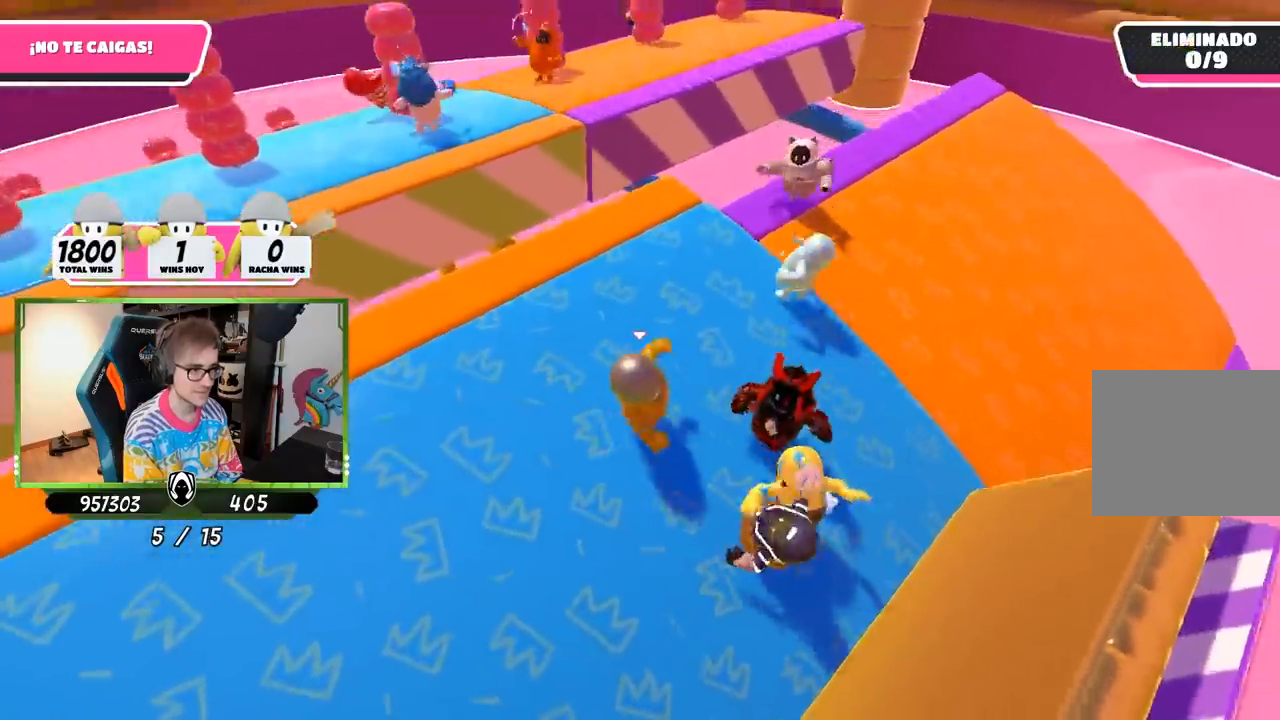
{"buttons": [], "left_stick": "down-right", "right_stick": "center", "events": [[83, "left_stick", "left"], [267, "left_stick", "up"], [267, "right_stick", "center"], [350, "left_stick", "right"], [483, "left_stick", "down-right"]]}
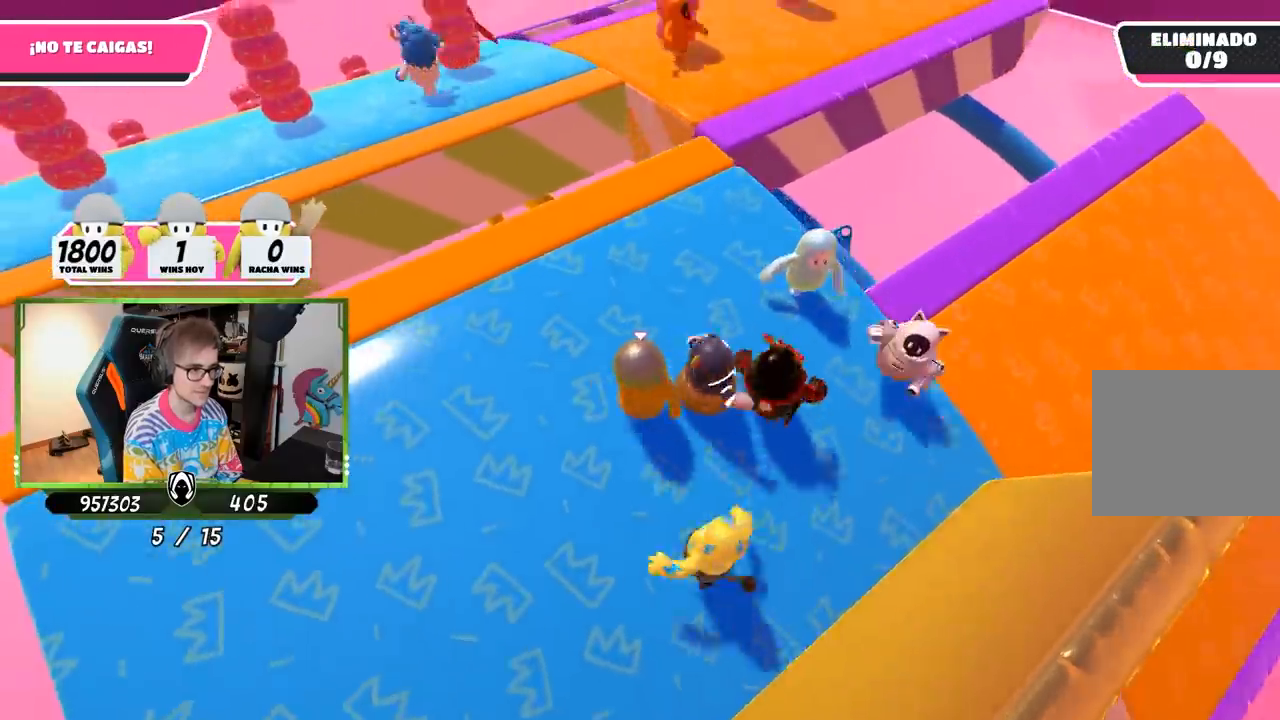
{"buttons": [], "left_stick": "right", "right_stick": "center", "events": [[117, "left_stick", "left"], [150, "right_stick", "right"], [200, "right_stick", "up-right"], [300, "left_stick", "up"], [333, "right_stick", "center"], [400, "left_stick", "up-right"], [500, "left_stick", "right"]]}
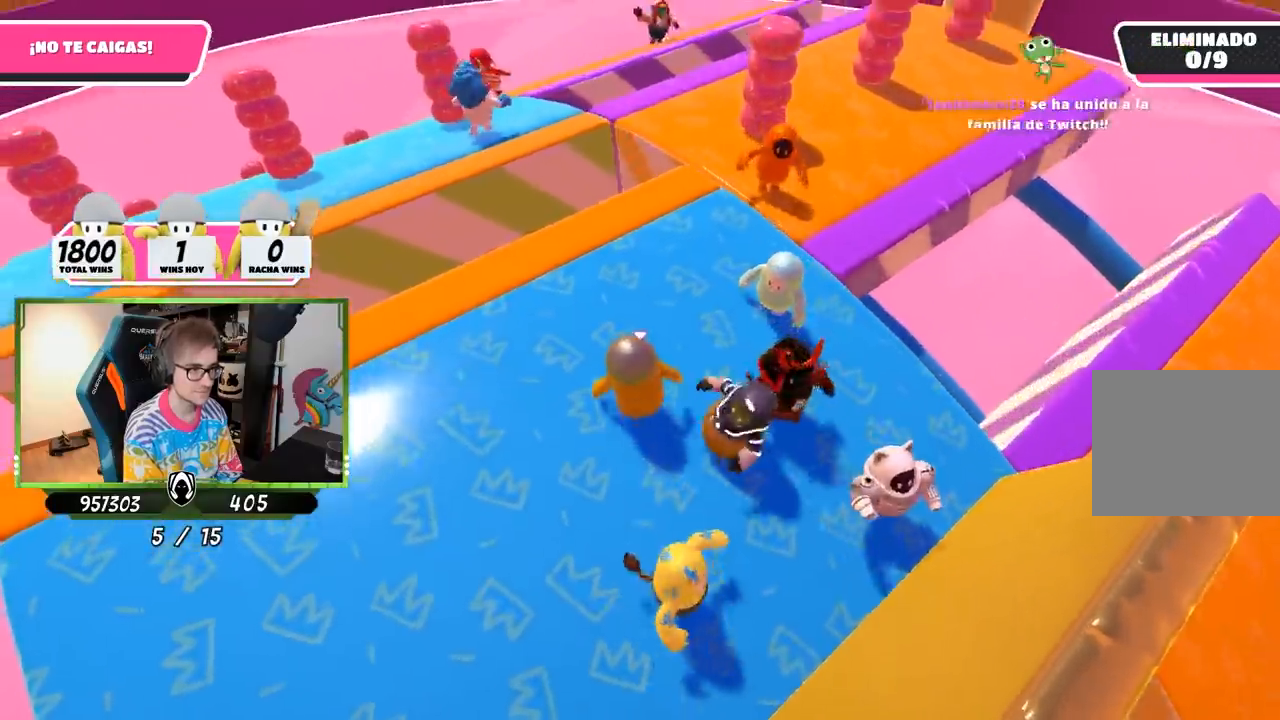
{"buttons": [], "left_stick": "up-right", "right_stick": "down-right", "events": [[17, "right_stick", "down-right"], [100, "L1", "down"], [150, "left_stick", "down"], [217, "L1", "up"], [217, "left_stick", "left"], [467, "left_stick", "up-right"]]}
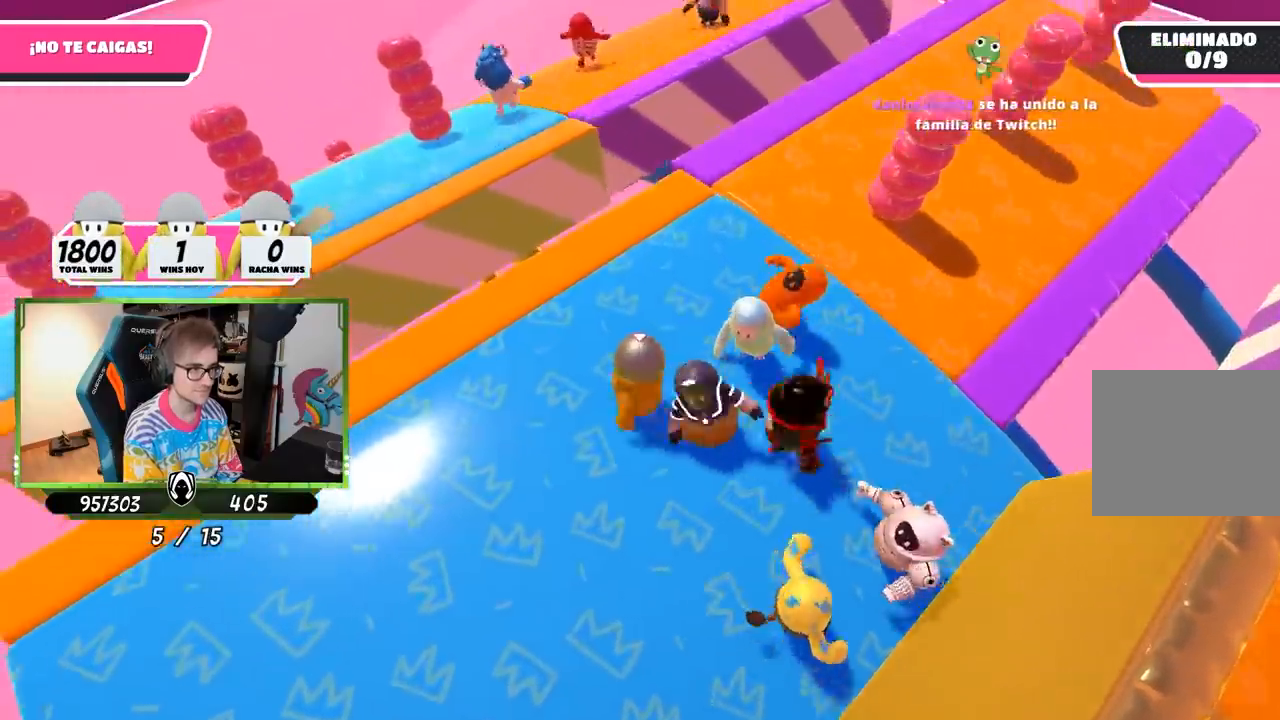
{"buttons": [], "left_stick": "up", "right_stick": "down-right", "events": [[33, "left_stick", "right"], [183, "right_stick", "center"], [250, "left_stick", "down"], [367, "left_stick", "left"], [467, "left_stick", "up"], [467, "right_stick", "down-right"]]}